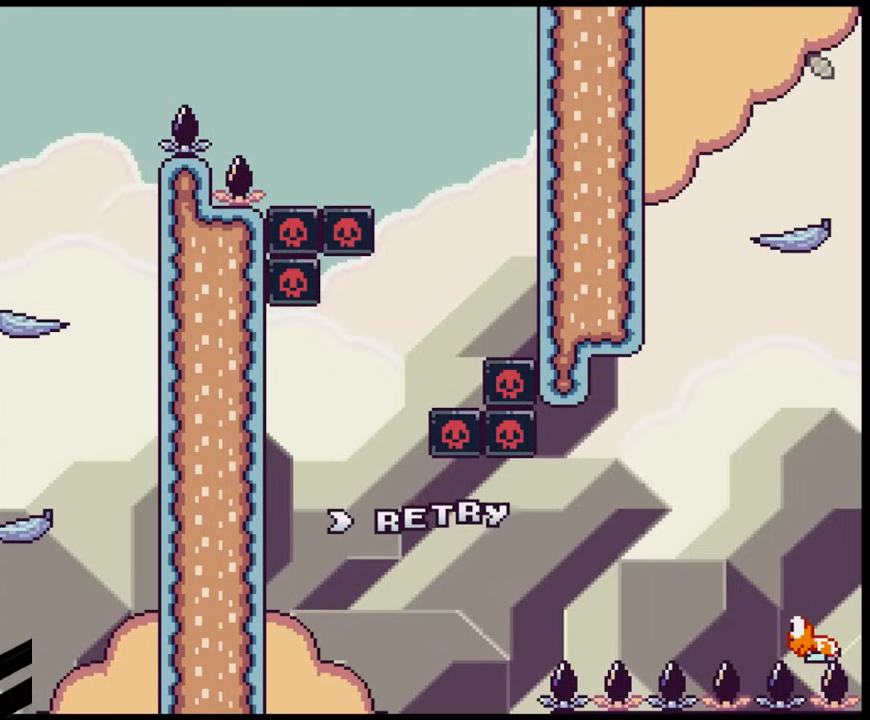
Gameplay with a controller (Nintendo layout); each line is a JSON object with the inputs held at the frame after it. "events" lists button and stick changes between this image and that frame as [ms after this image, input, new state], when the widget could be followed in between. Not read: L3 R3.
{"buttons": [], "events": []}
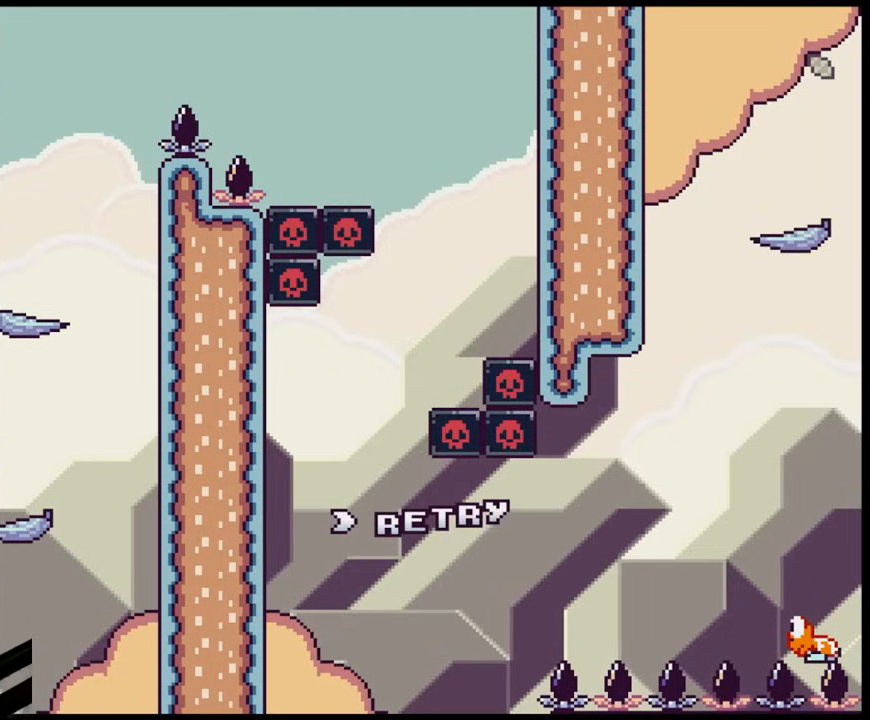
{"buttons": [], "events": []}
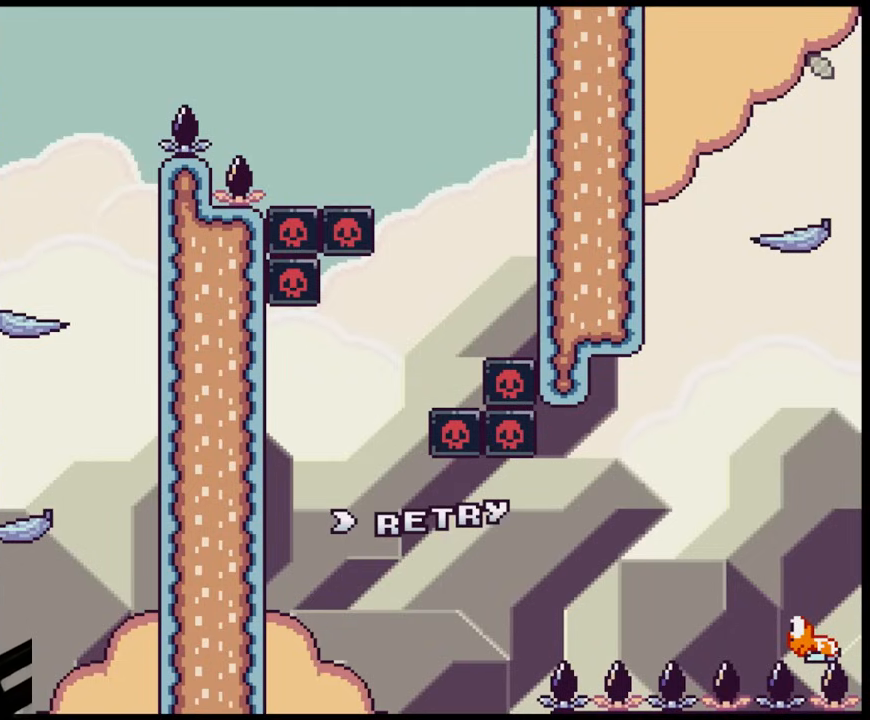
{"buttons": [], "events": [[283, "B", "down"], [467, "B", "up"]]}
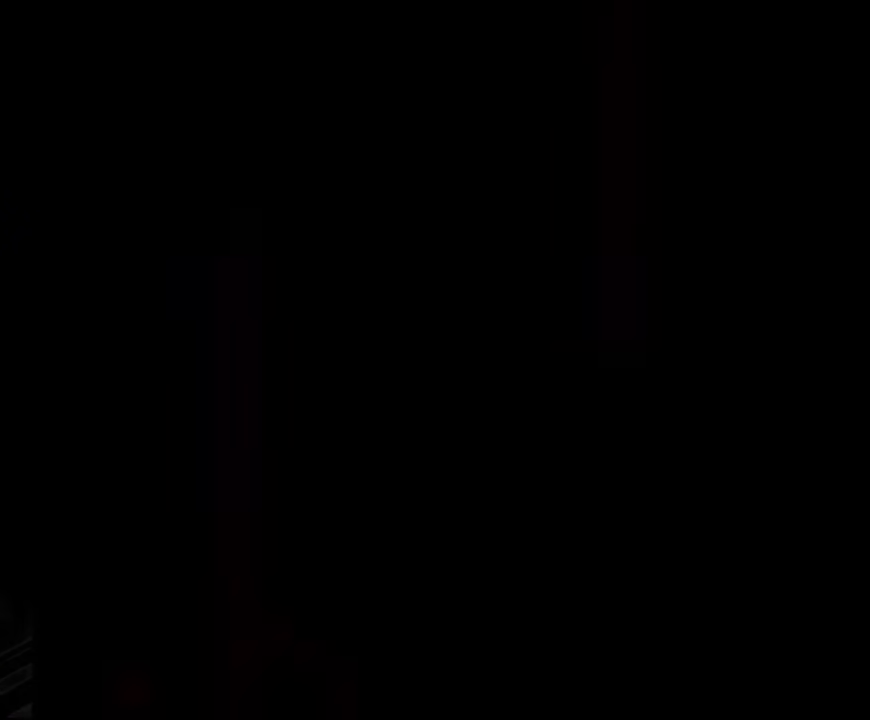
{"buttons": ["Y", "DPAD_RIGHT"], "events": [[483, "DPAD_RIGHT", "down"], [500, "Y", "down"]]}
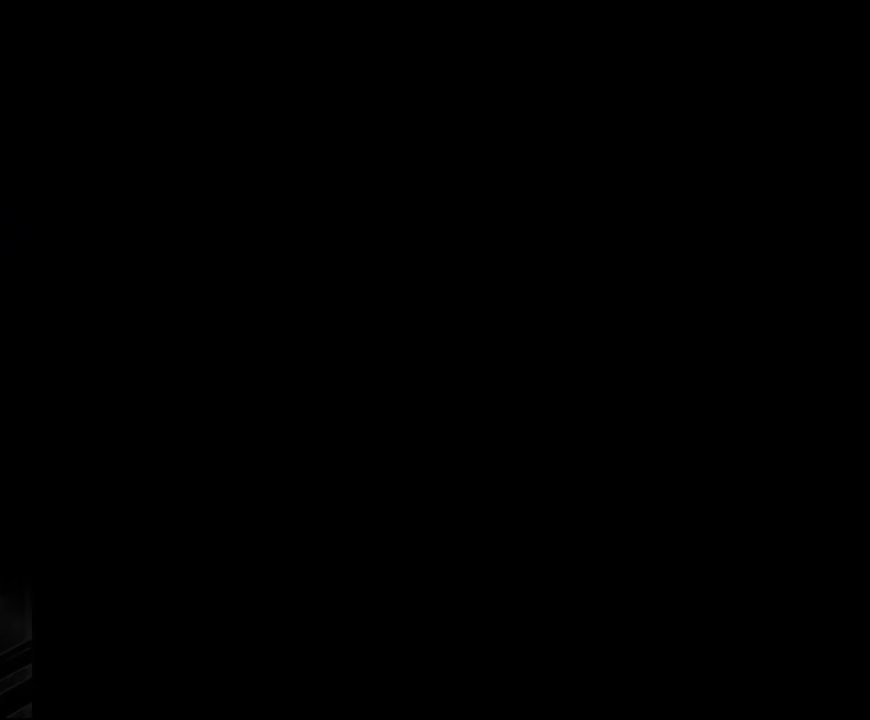
{"buttons": ["Y", "DPAD_RIGHT"], "events": []}
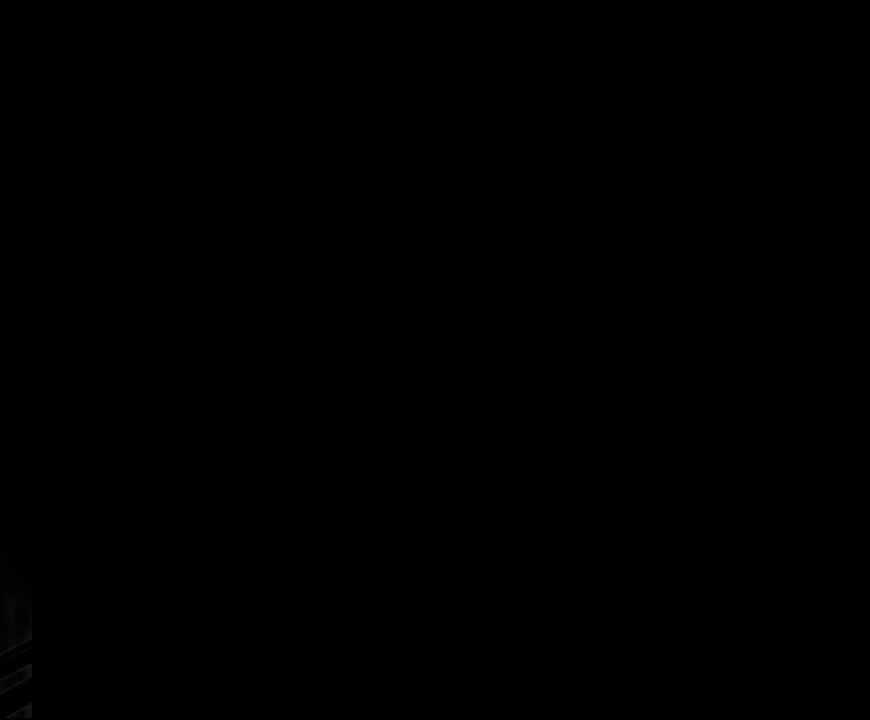
{"buttons": ["Y", "DPAD_RIGHT"], "events": []}
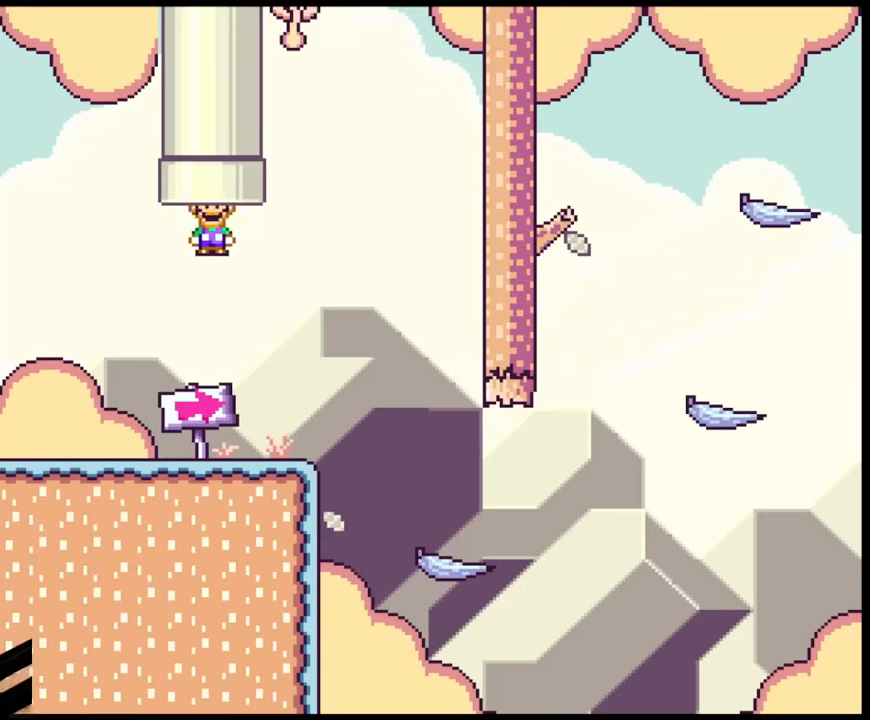
{"buttons": ["Y", "DPAD_RIGHT"], "events": []}
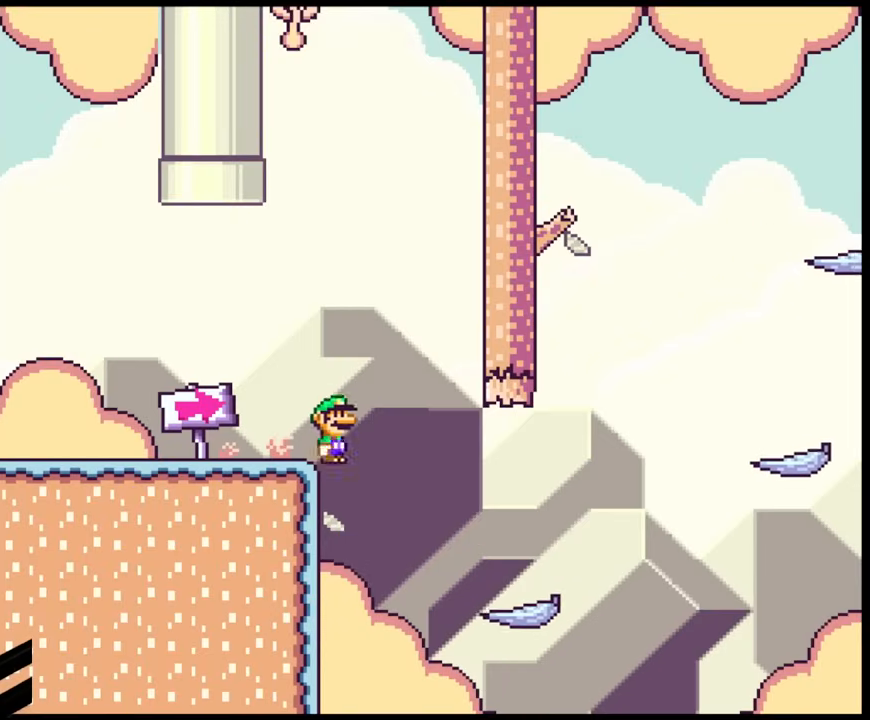
{"buttons": ["B", "Y", "DPAD_RIGHT"], "events": [[417, "B", "down"]]}
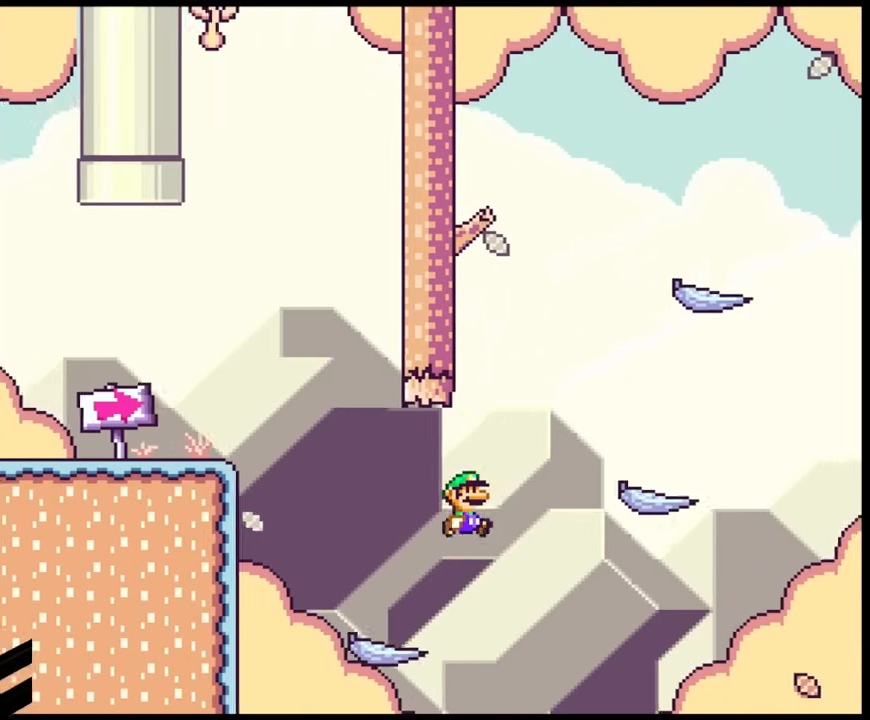
{"buttons": ["B", "Y", "DPAD_RIGHT"], "events": [[83, "B", "up"], [483, "B", "down"]]}
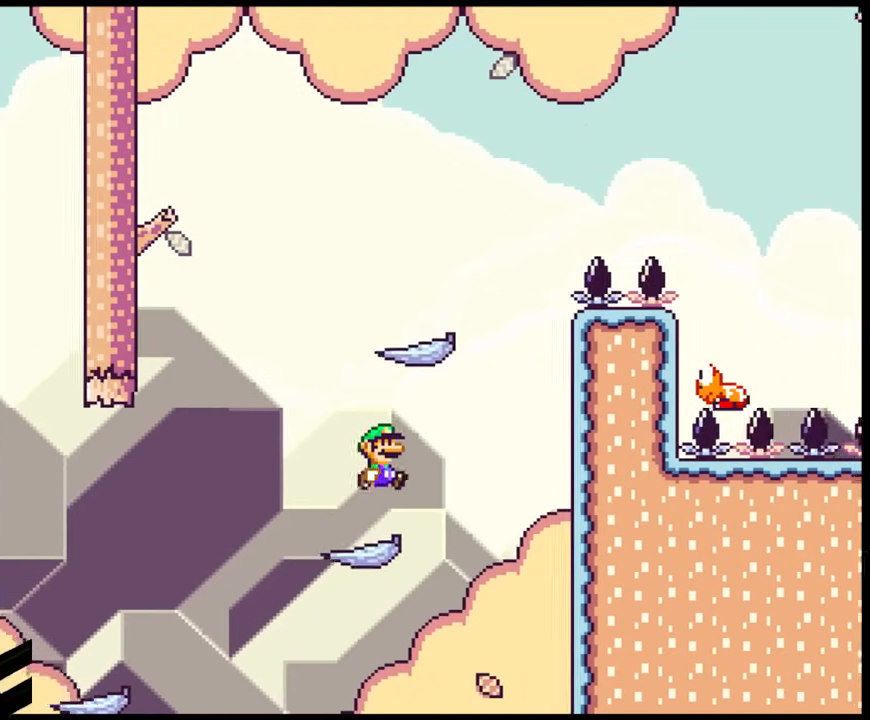
{"buttons": ["Y", "DPAD_RIGHT"], "events": [[50, "DPAD_RIGHT", "up"], [83, "DPAD_LEFT", "down"], [233, "DPAD_LEFT", "up"], [250, "B", "up"], [283, "DPAD_RIGHT", "down"]]}
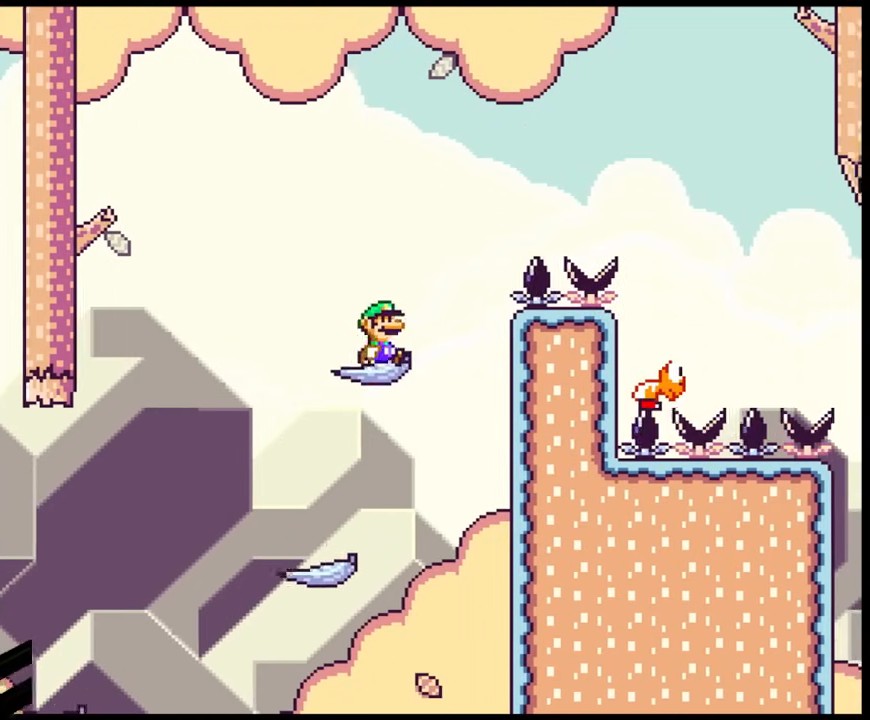
{"buttons": ["B", "Y", "DPAD_RIGHT"], "events": [[50, "B", "down"]]}
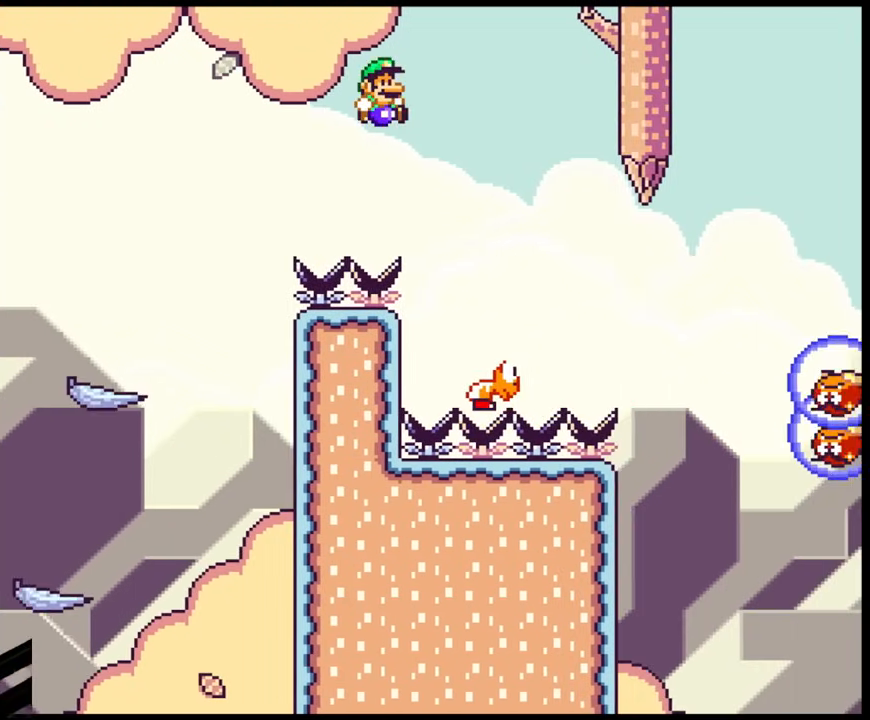
{"buttons": ["B", "Y", "DPAD_RIGHT"], "events": [[17, "B", "up"], [483, "B", "down"]]}
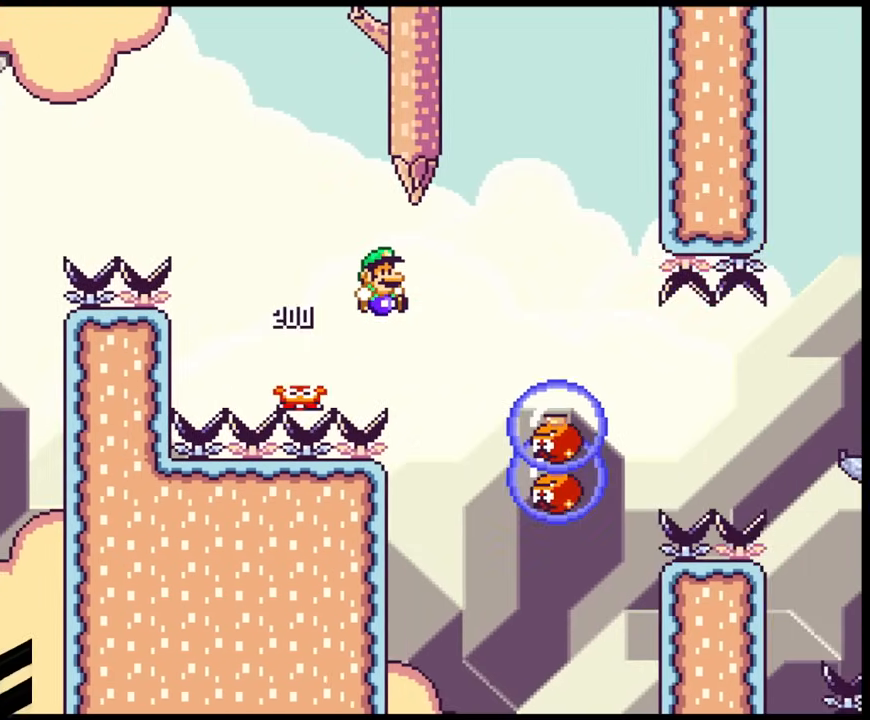
{"buttons": ["B", "Y", "DPAD_LEFT"], "events": [[300, "DPAD_DOWN", "down"], [317, "DPAD_LEFT", "down"], [317, "DPAD_RIGHT", "up"], [350, "DPAD_DOWN", "up"]]}
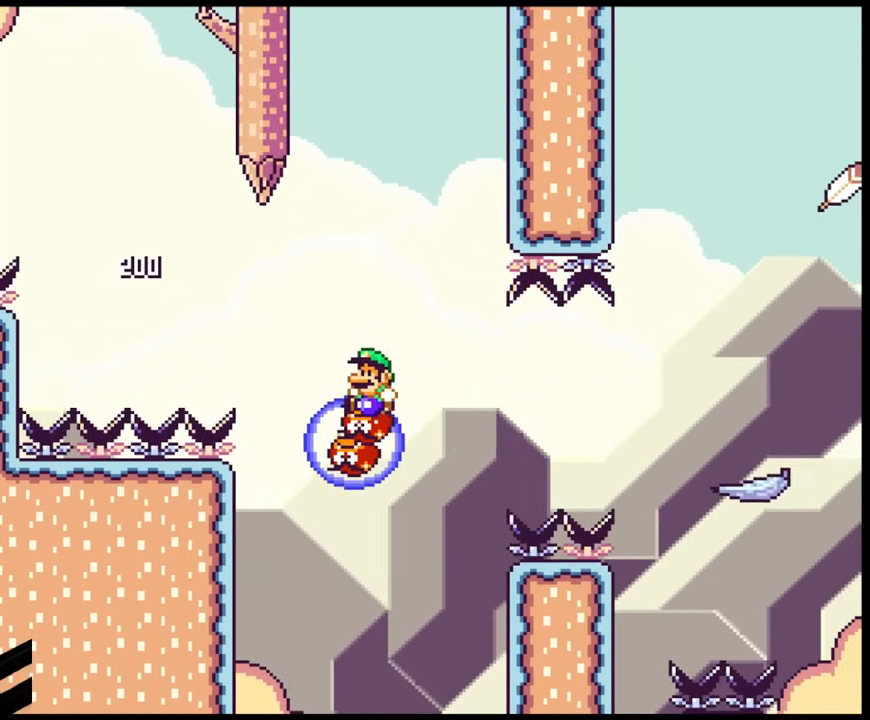
{"buttons": ["B", "Y", "DPAD_RIGHT"], "events": [[17, "DPAD_LEFT", "up"], [50, "DPAD_RIGHT", "down"], [133, "DPAD_RIGHT", "up"], [483, "DPAD_RIGHT", "down"]]}
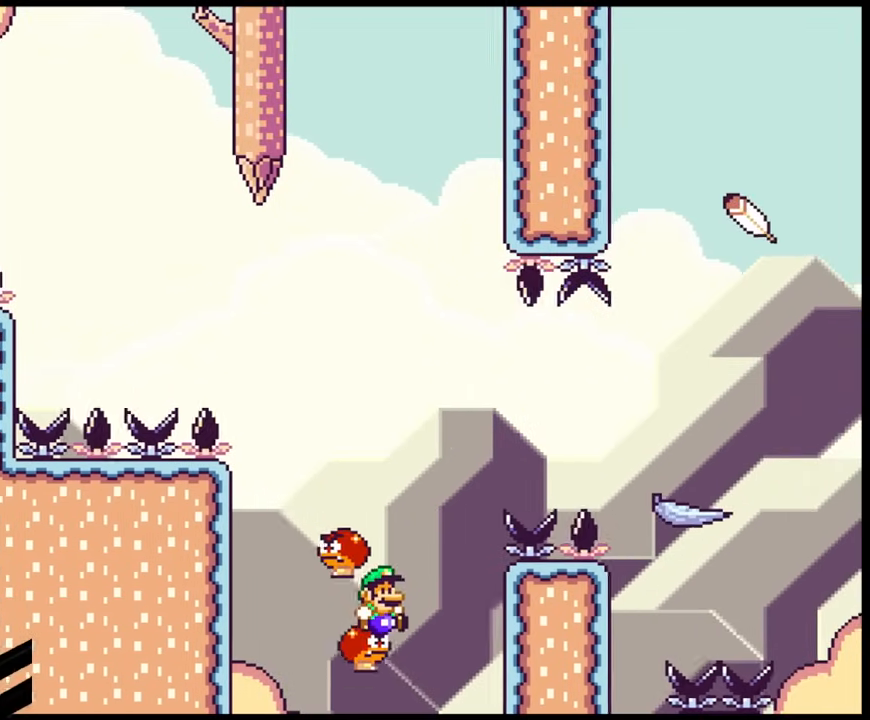
{"buttons": ["B", "Y", "DPAD_RIGHT"], "events": []}
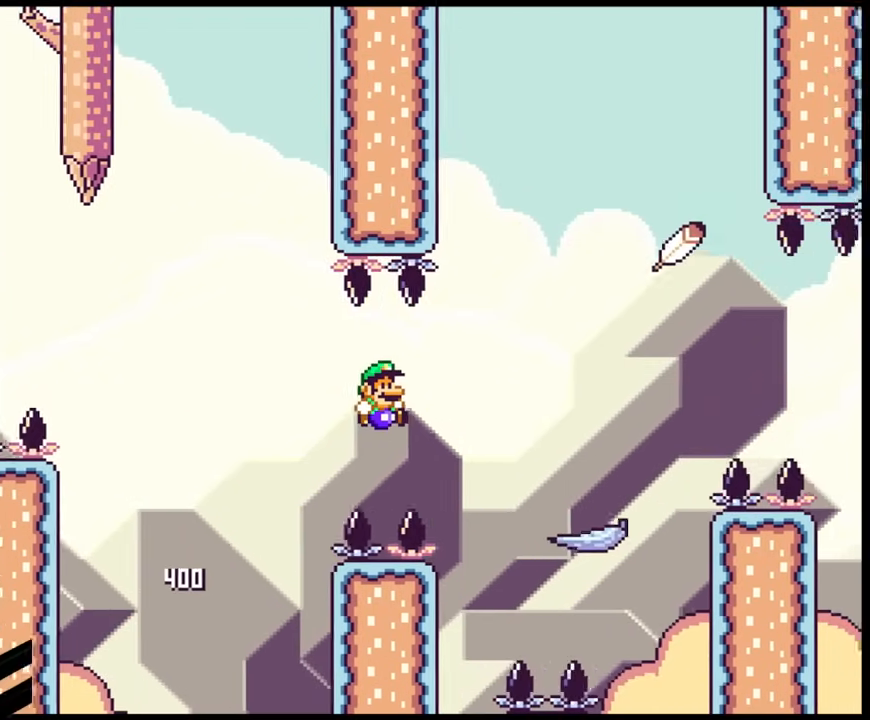
{"buttons": ["B", "Y"], "events": [[100, "B", "up"], [433, "B", "down"], [500, "DPAD_RIGHT", "up"]]}
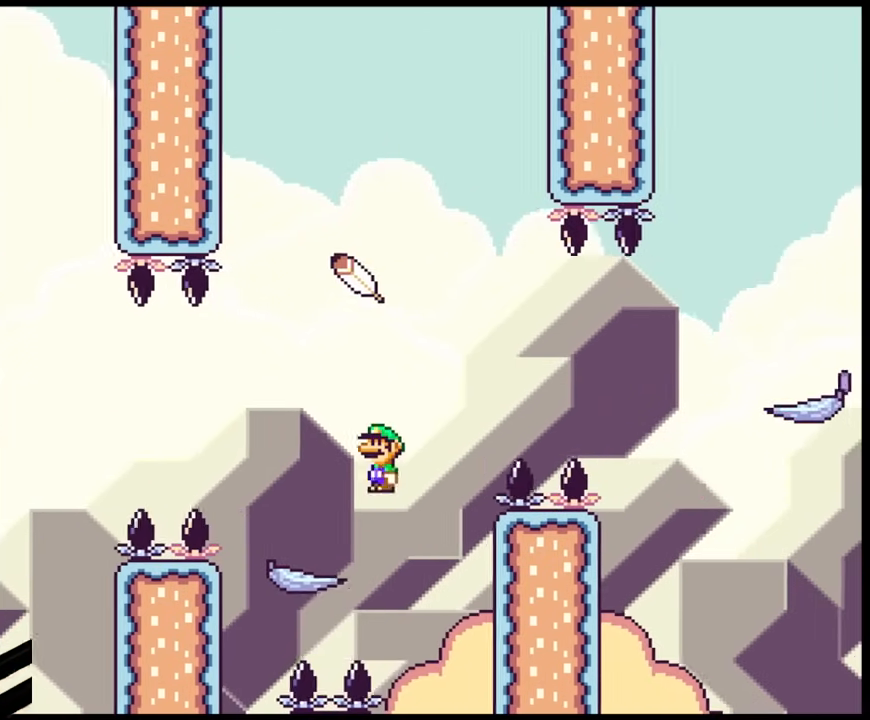
{"buttons": ["B", "Y"], "events": [[17, "DPAD_LEFT", "down"], [183, "DPAD_LEFT", "up"]]}
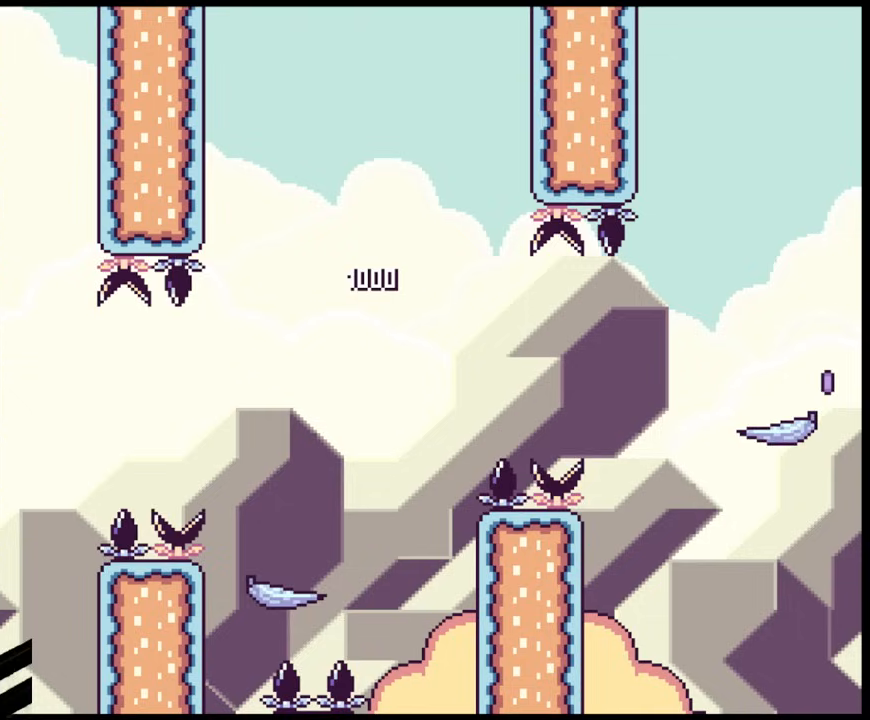
{"buttons": ["B", "Y"], "events": [[33, "DPAD_RIGHT", "down"], [400, "DPAD_RIGHT", "up"]]}
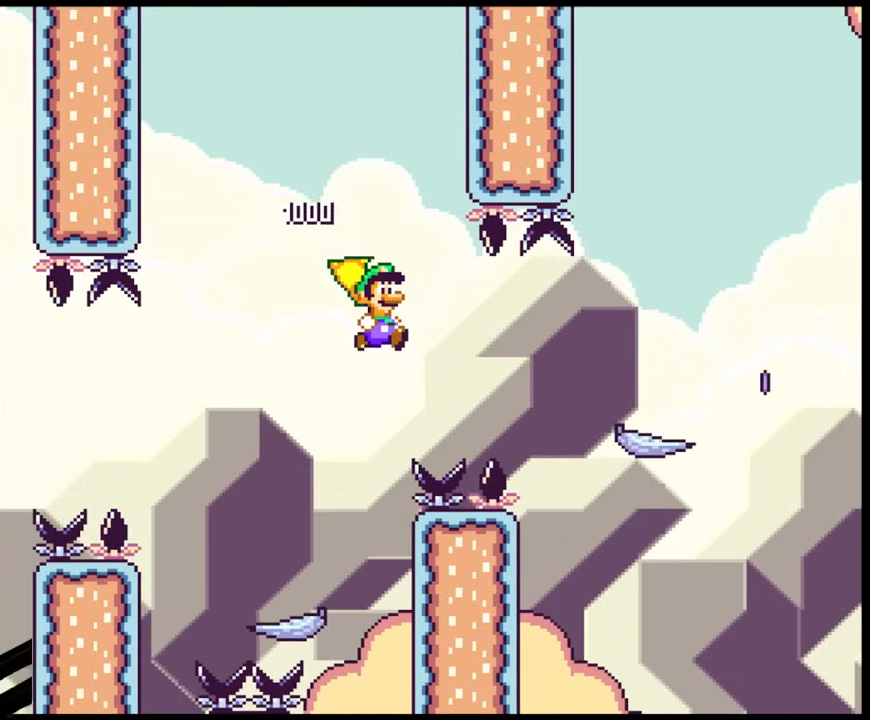
{"buttons": ["B", "Y", "DPAD_RIGHT"], "events": [[33, "DPAD_RIGHT", "down"]]}
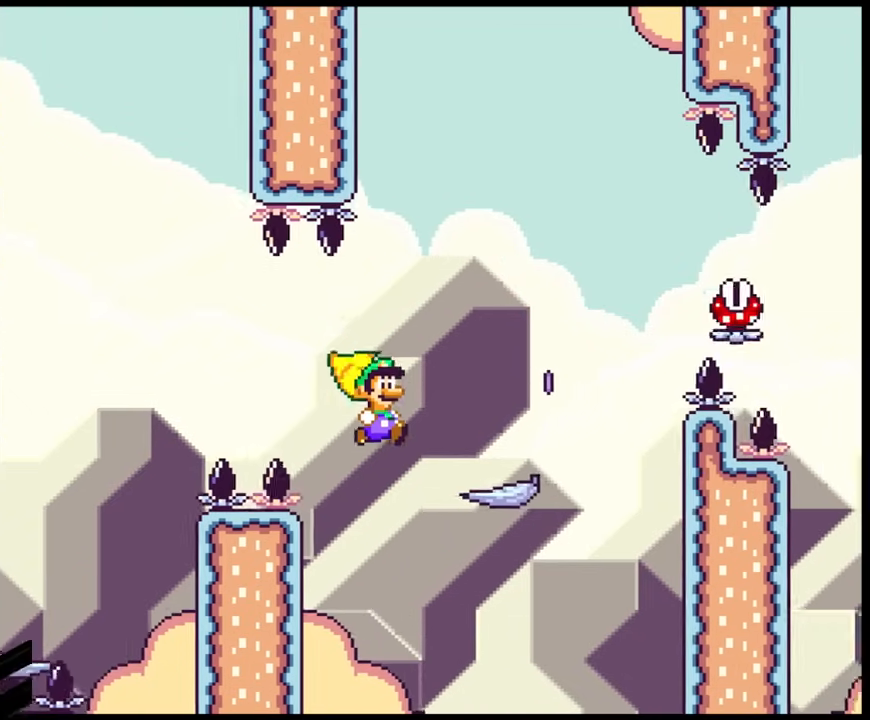
{"buttons": ["A", "X", "DPAD_RIGHT"], "events": [[100, "B", "up"], [217, "Y", "up"], [233, "X", "down"], [317, "A", "down"]]}
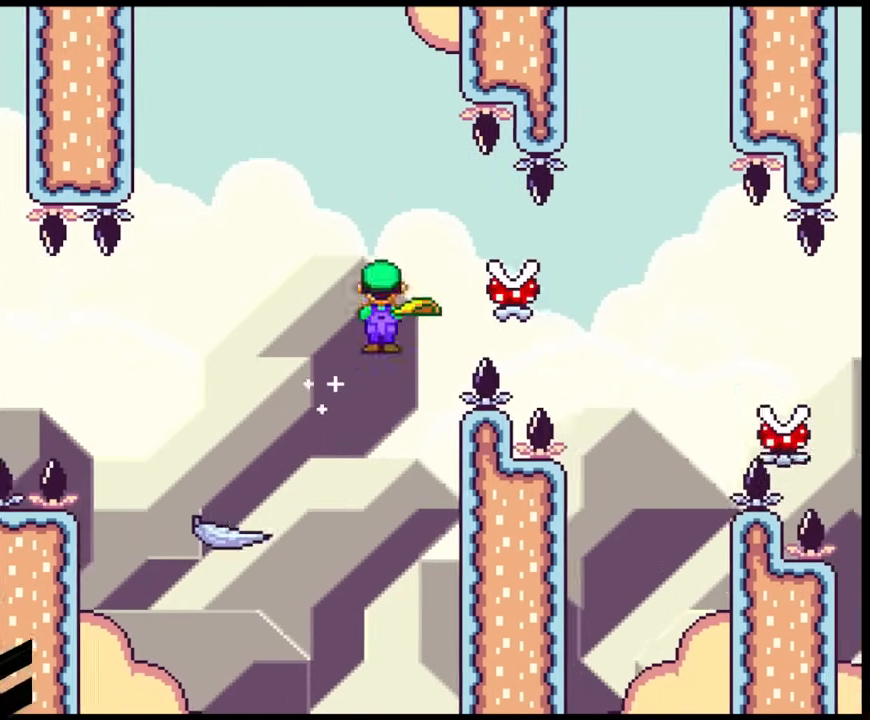
{"buttons": ["A", "X", "DPAD_RIGHT"], "events": [[100, "A", "up"], [150, "A", "down"]]}
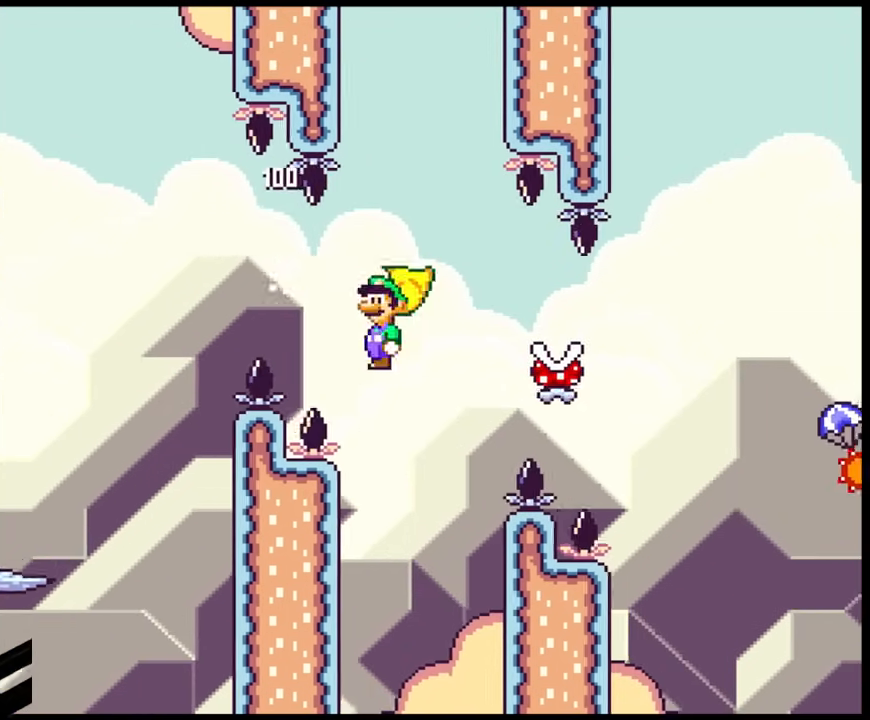
{"buttons": ["A", "X", "DPAD_RIGHT"], "events": []}
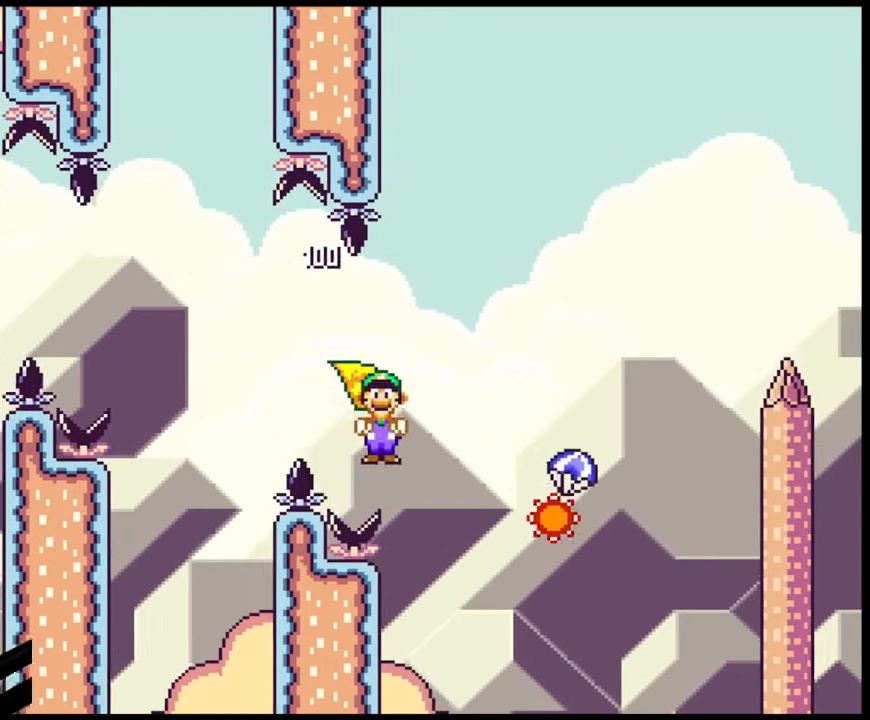
{"buttons": ["A", "X", "DPAD_RIGHT"], "events": []}
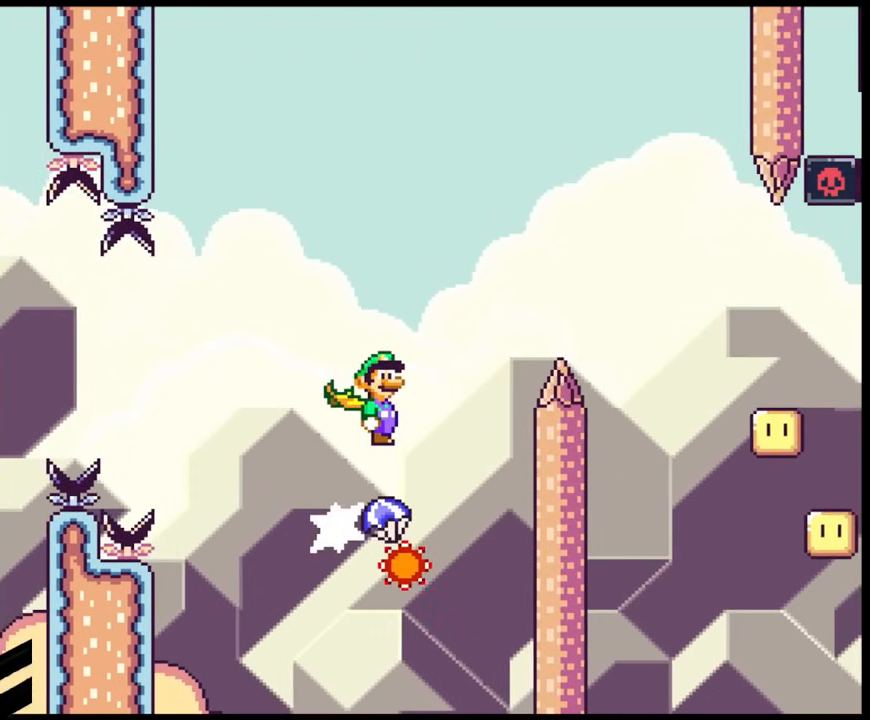
{"buttons": ["A", "X", "DPAD_RIGHT"], "events": []}
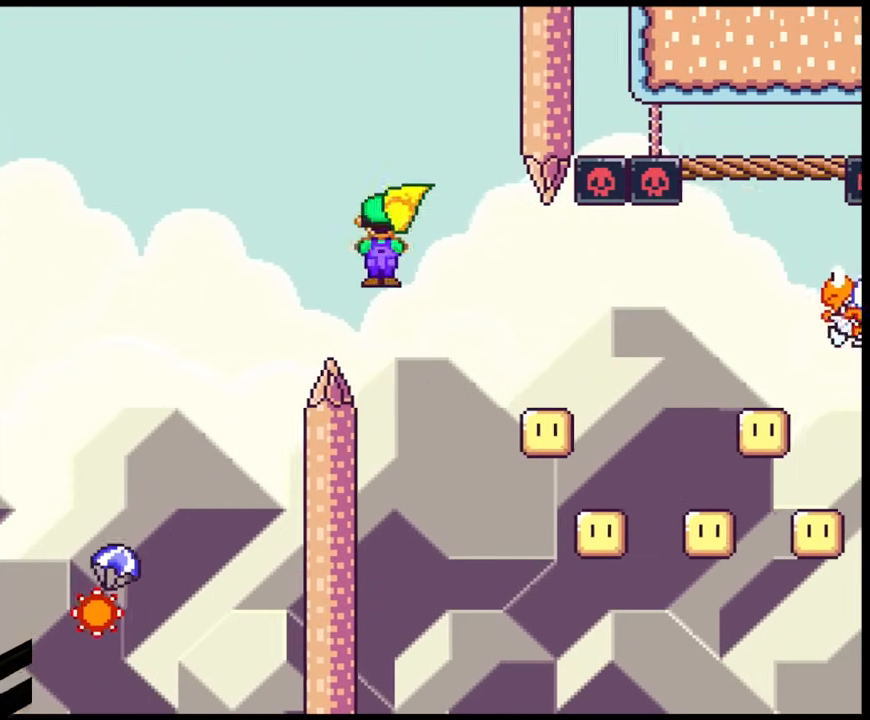
{"buttons": ["A", "X"], "events": [[300, "DPAD_DOWN", "down"], [350, "DPAD_DOWN", "up"], [350, "DPAD_LEFT", "down"], [350, "DPAD_RIGHT", "up"], [467, "DPAD_LEFT", "up"]]}
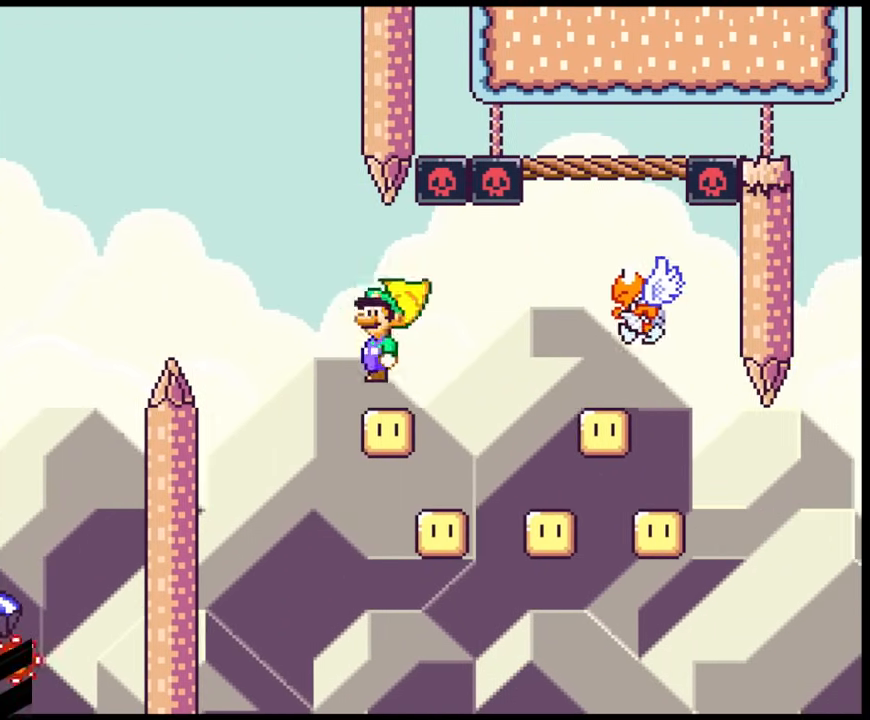
{"buttons": ["A", "X", "DPAD_RIGHT"], "events": [[17, "DPAD_RIGHT", "down"]]}
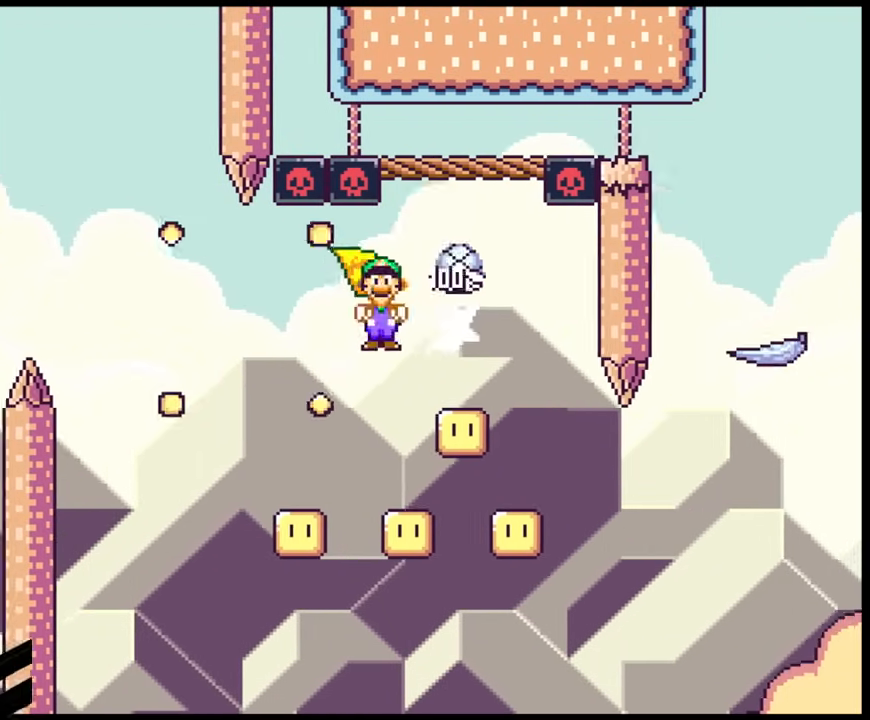
{"buttons": ["A", "X", "DPAD_LEFT"], "events": [[167, "DPAD_RIGHT", "up"], [167, "DPAD_UP", "down"], [183, "DPAD_LEFT", "down"], [183, "DPAD_UP", "up"], [333, "DPAD_LEFT", "up"], [450, "DPAD_LEFT", "down"]]}